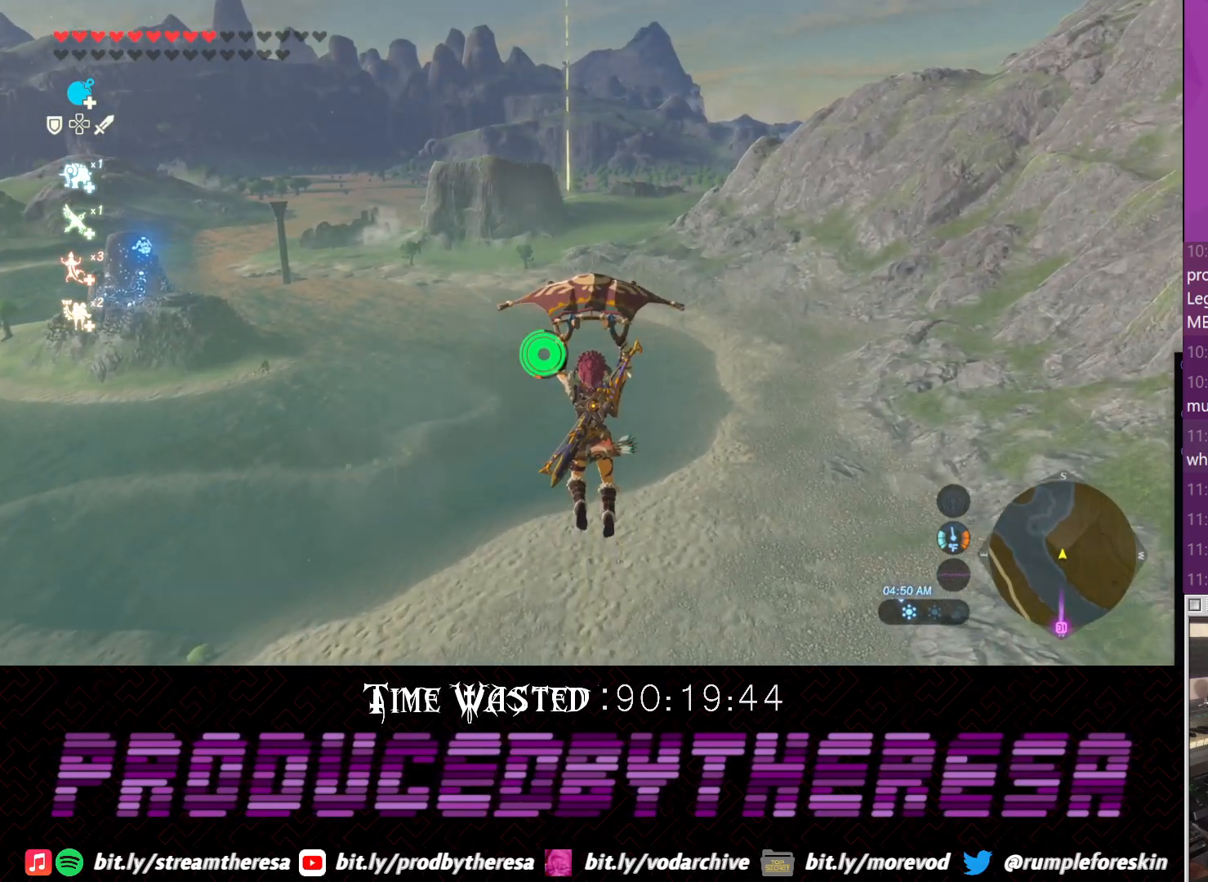
Gameplay with a controller (PlayStation layout); each line is a JSON object with the inputs held at the frame after it (dt_ms = milliseconds from this image to that frame). "events" lists button and stick changes between this image and that frame as [ms after this image, input, new state], when the widget could be followed in between. Not read: CIRCLE DPAD_UP R3.
{"dt_ms": 500, "buttons": [], "left_stick": "up", "right_stick": "center", "events": []}
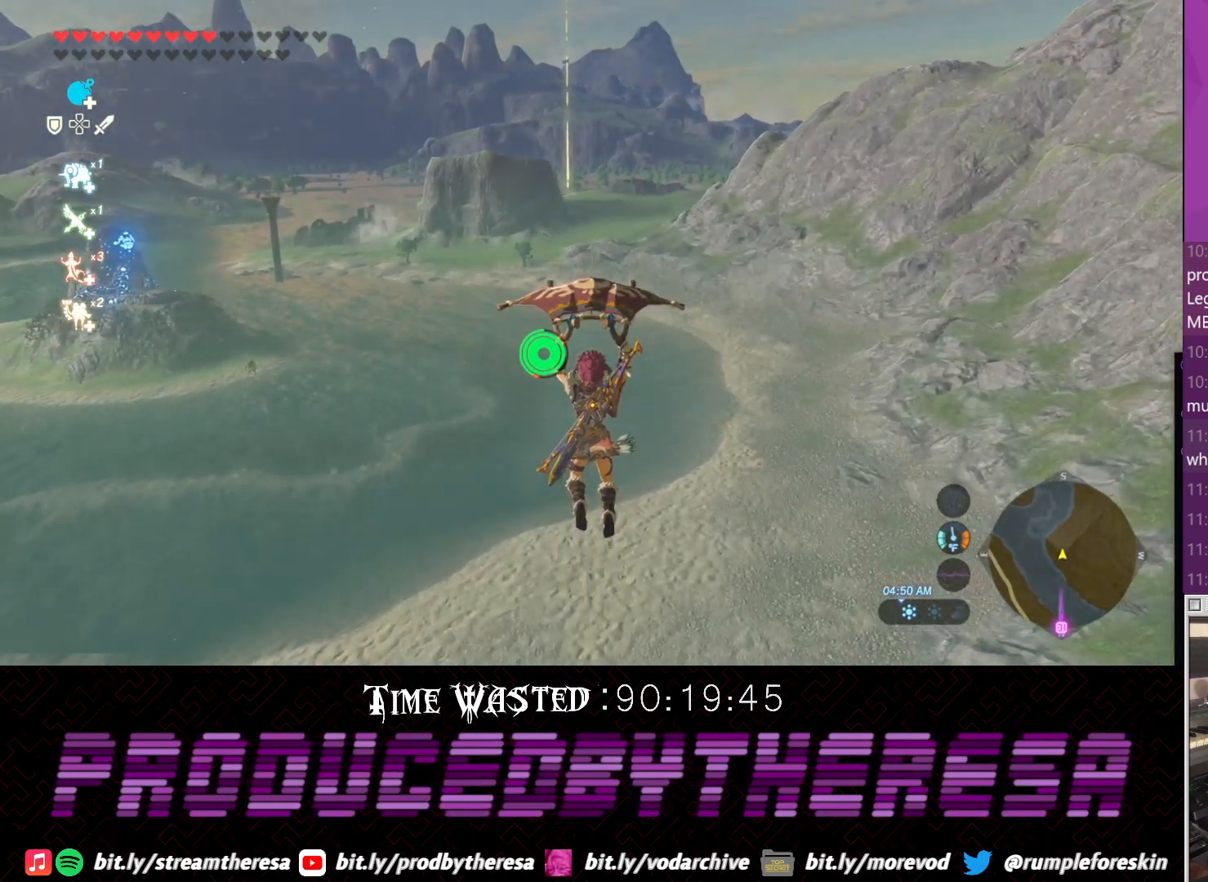
{"dt_ms": 500, "buttons": [], "left_stick": "up", "right_stick": "center", "events": []}
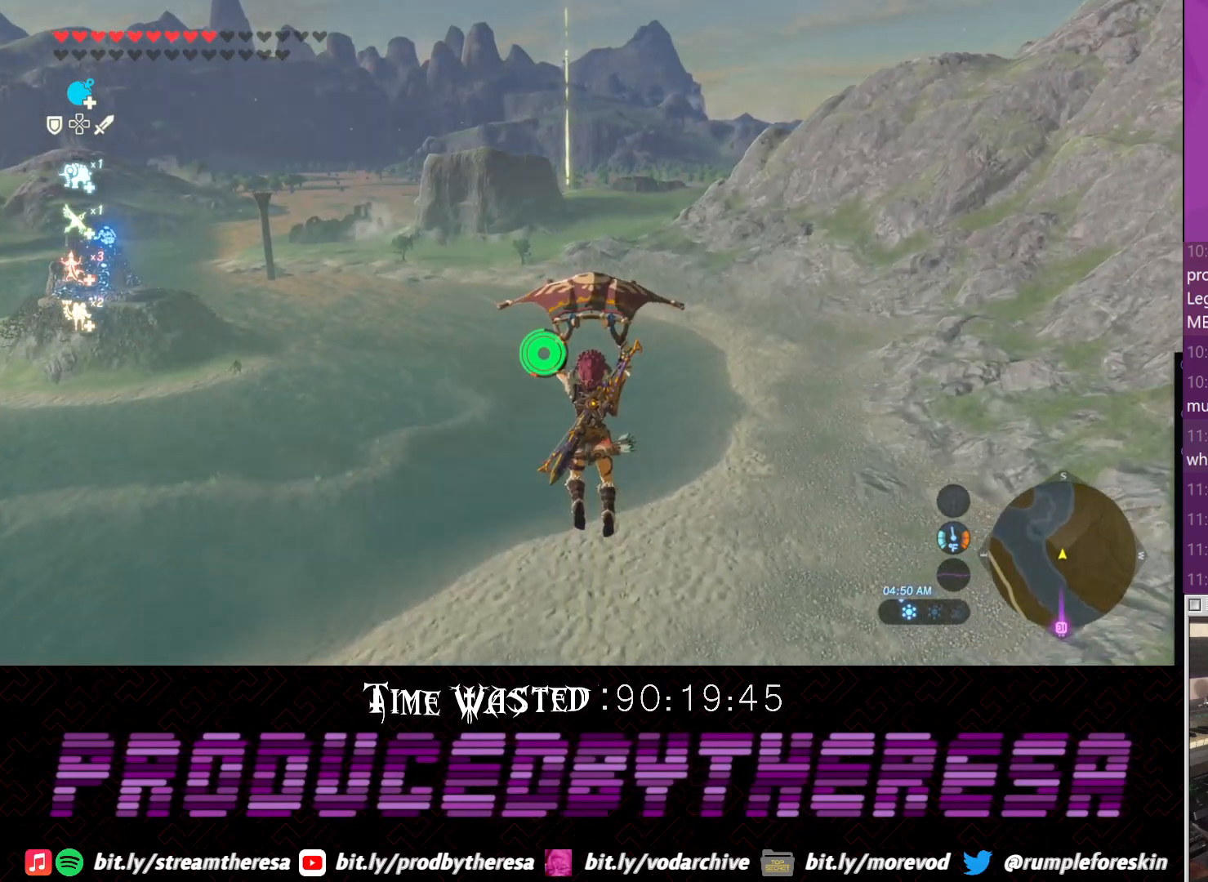
{"dt_ms": 500, "buttons": [], "left_stick": "up", "right_stick": "center", "events": []}
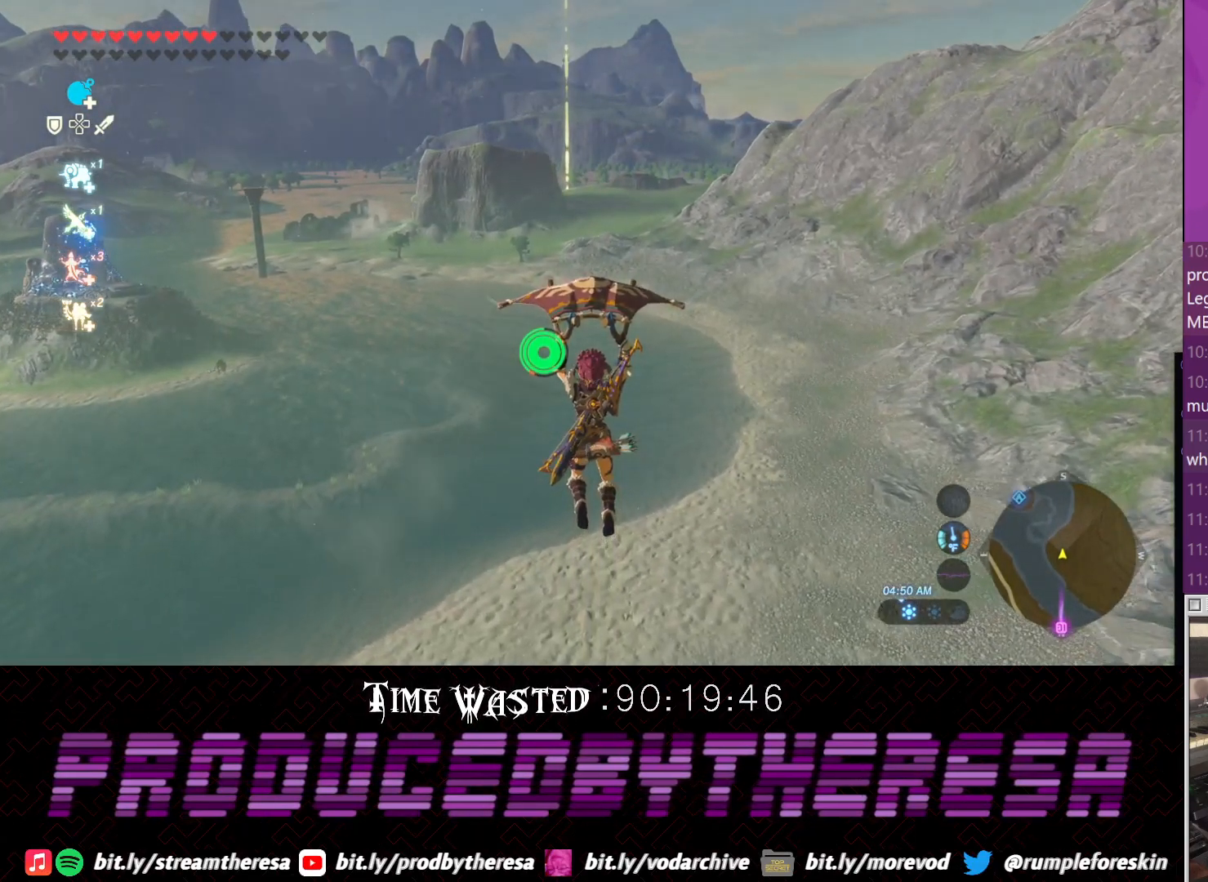
{"dt_ms": 500, "buttons": [], "left_stick": "up", "right_stick": "center", "events": []}
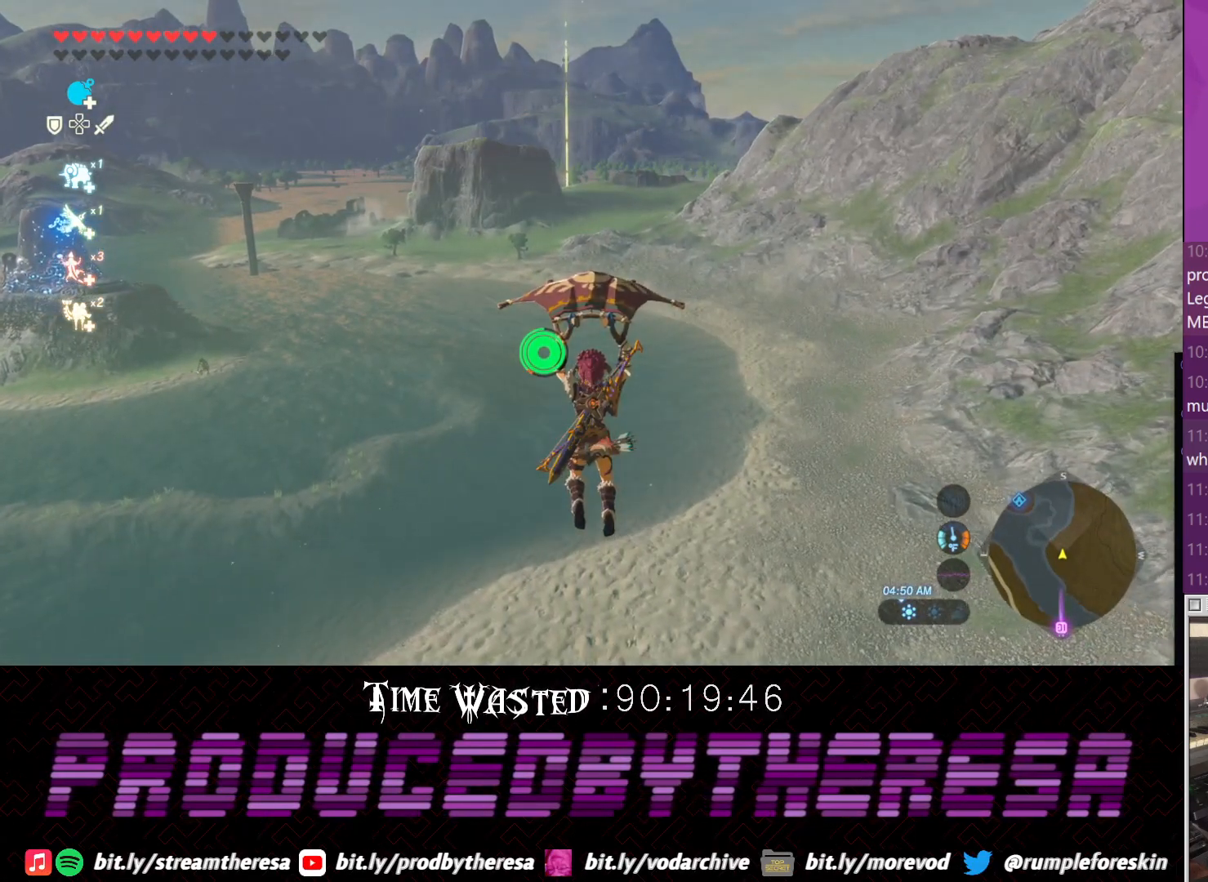
{"dt_ms": 500, "buttons": [], "left_stick": "up", "right_stick": "center", "events": []}
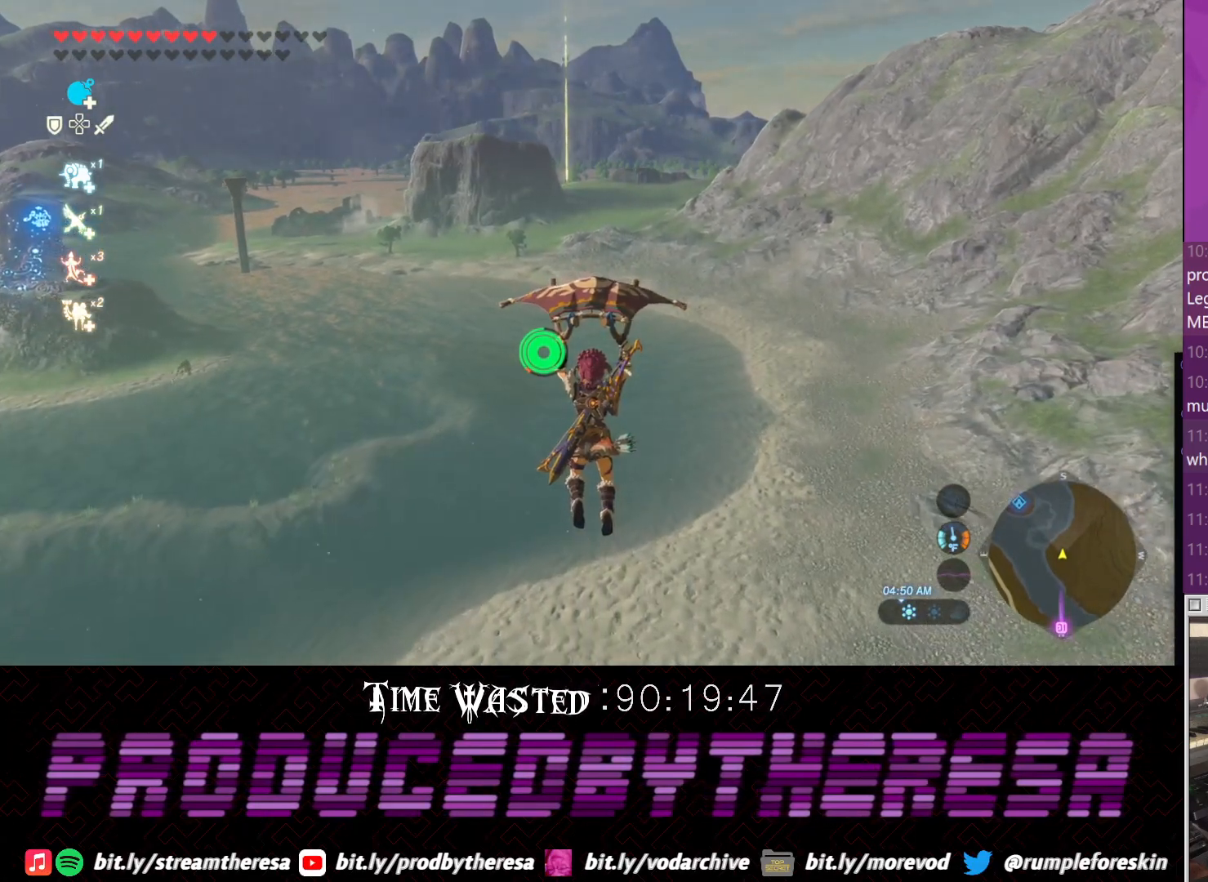
{"dt_ms": 1000, "buttons": [], "left_stick": "up", "right_stick": "center", "events": [[450, "right_stick", "left"], [600, "right_stick", "center"]]}
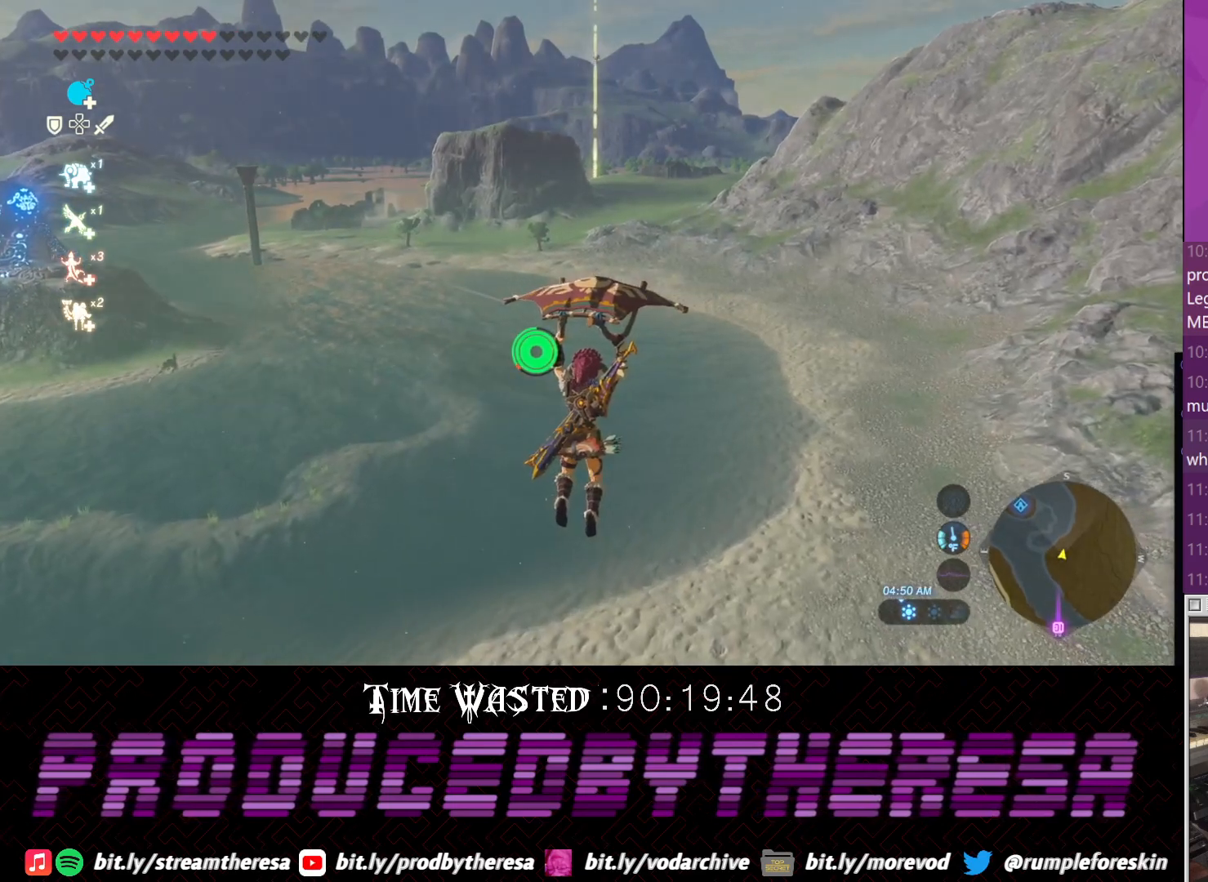
{"dt_ms": 500, "buttons": [], "left_stick": "up", "right_stick": "down-right", "events": [[500, "right_stick", "down-right"]]}
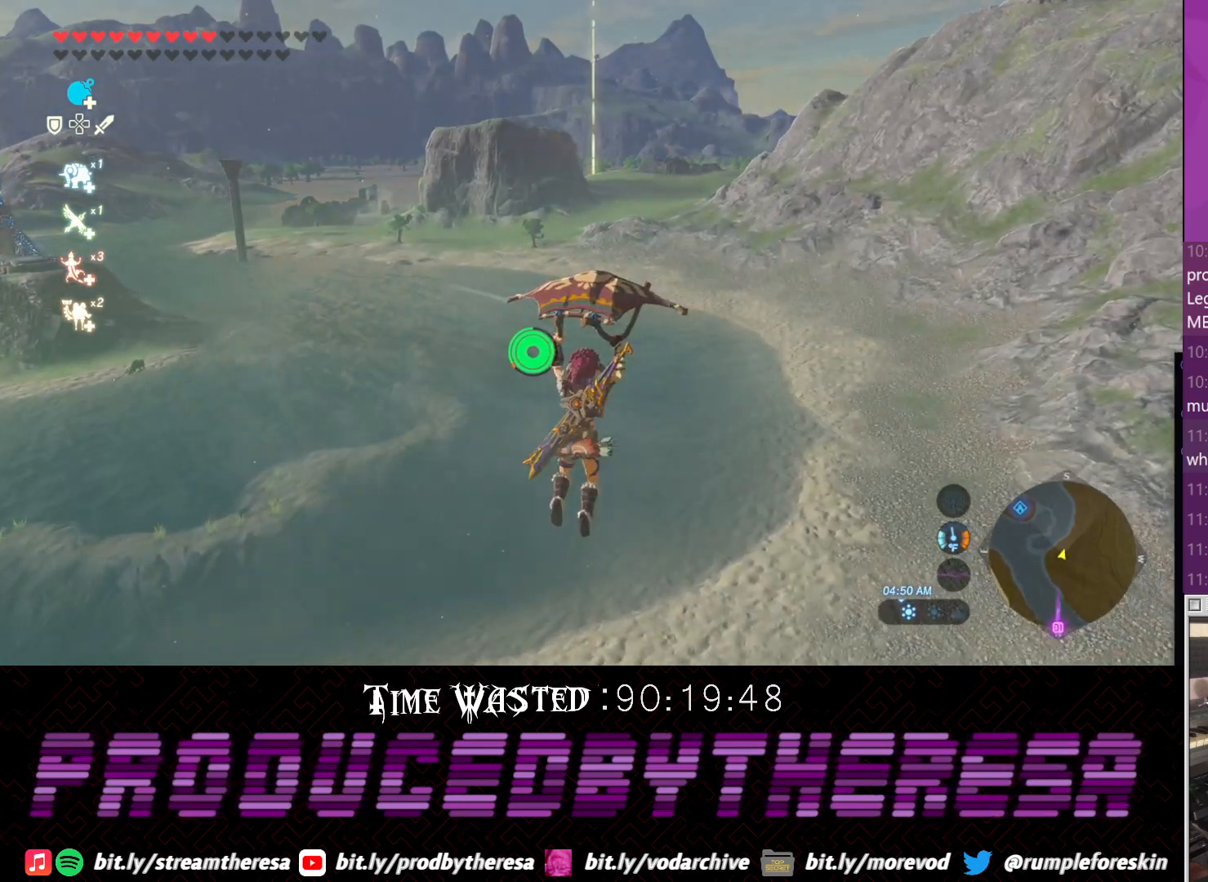
{"dt_ms": 500, "buttons": [], "left_stick": "up", "right_stick": "center", "events": [[250, "right_stick", "center"]]}
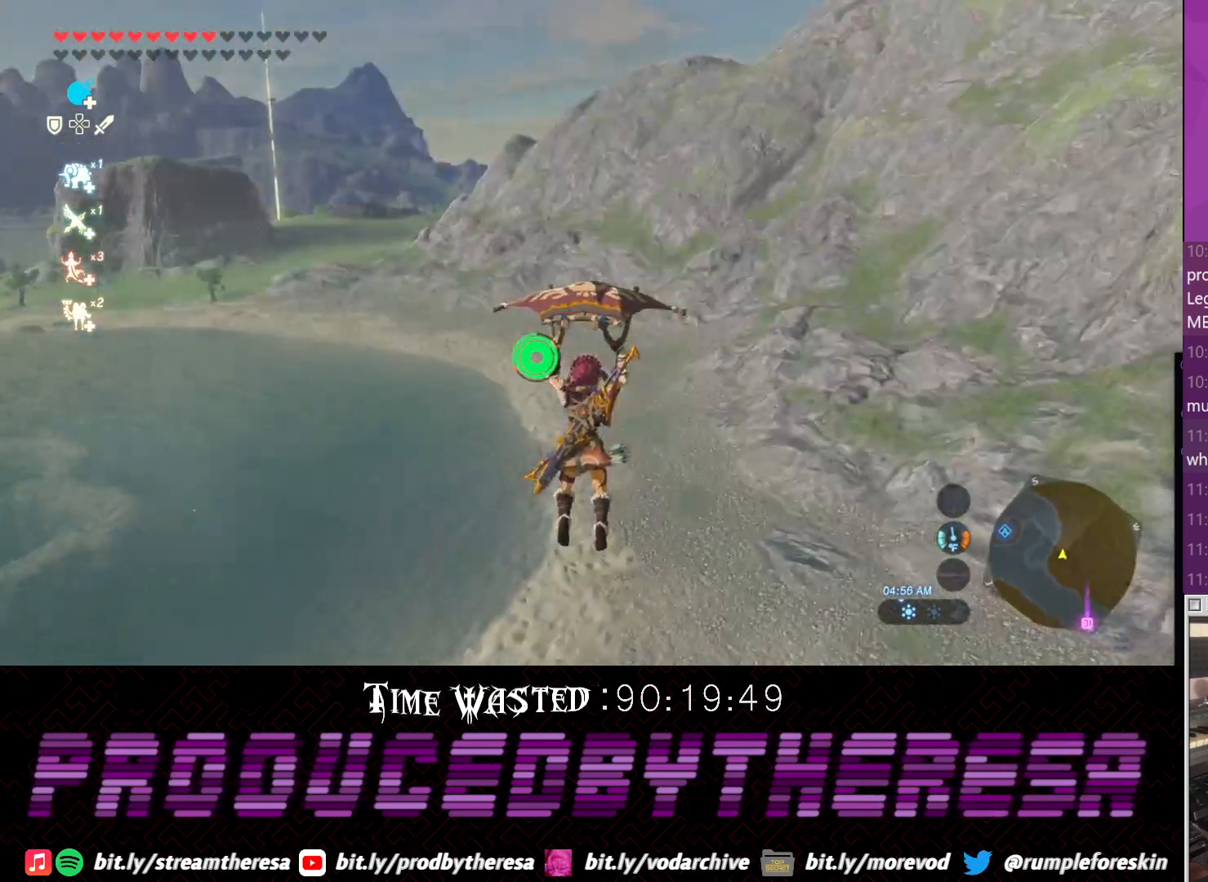
{"dt_ms": 500, "buttons": [], "left_stick": "up", "right_stick": "center", "events": [[117, "right_stick", "up"], [300, "right_stick", "center"]]}
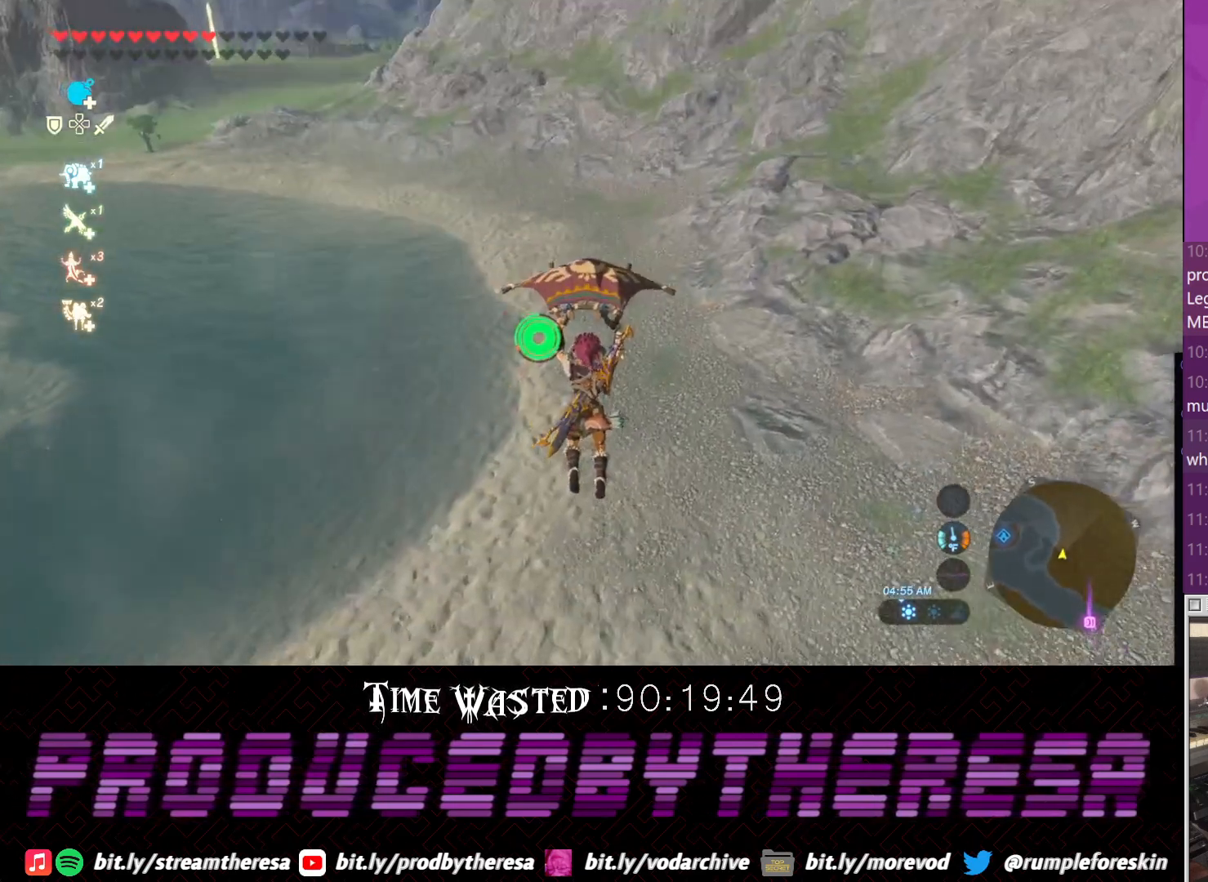
{"dt_ms": 1000, "buttons": [], "left_stick": "center", "right_stick": "right"}
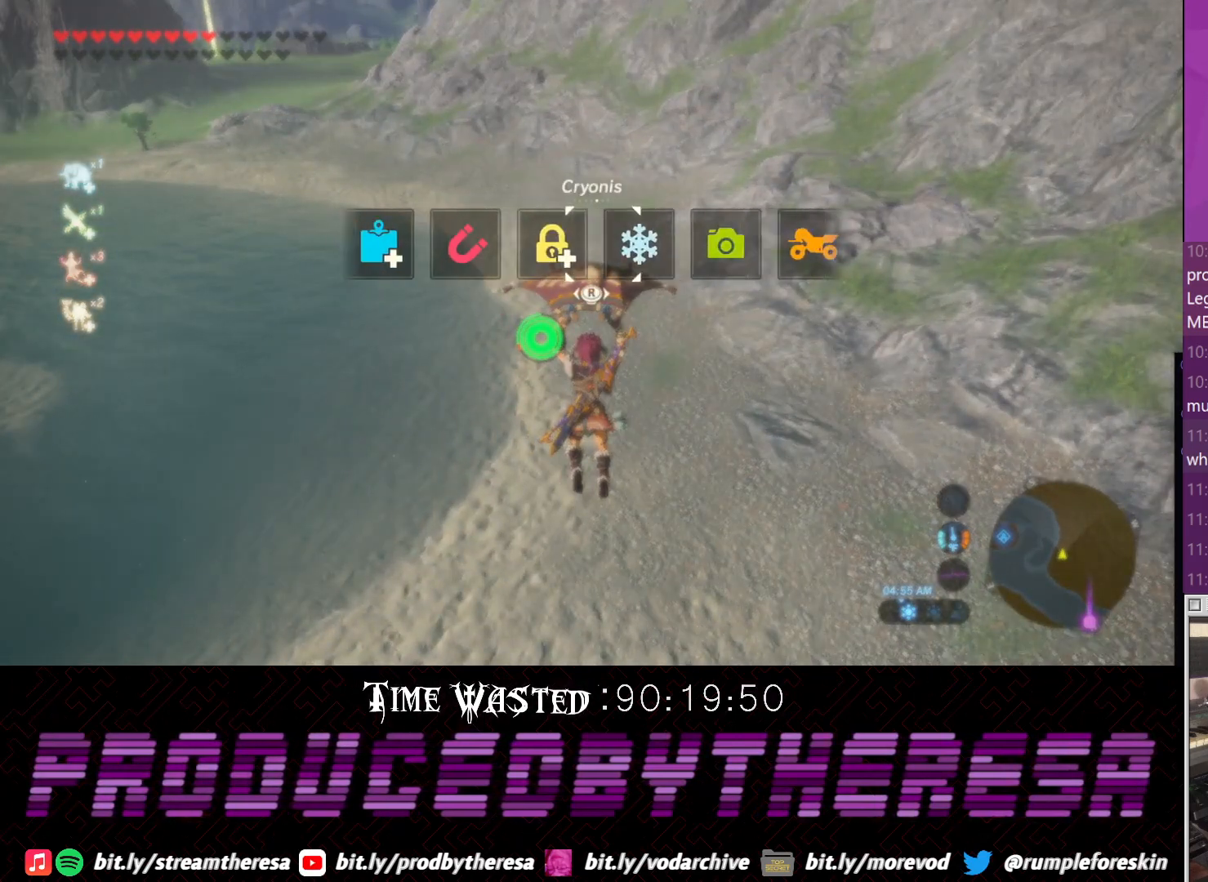
{"dt_ms": 500, "buttons": [], "left_stick": "center", "right_stick": "center", "events": [[83, "right_stick", "center"], [133, "right_stick", "right"], [267, "right_stick", "center"], [333, "right_stick", "right"], [483, "right_stick", "center"]]}
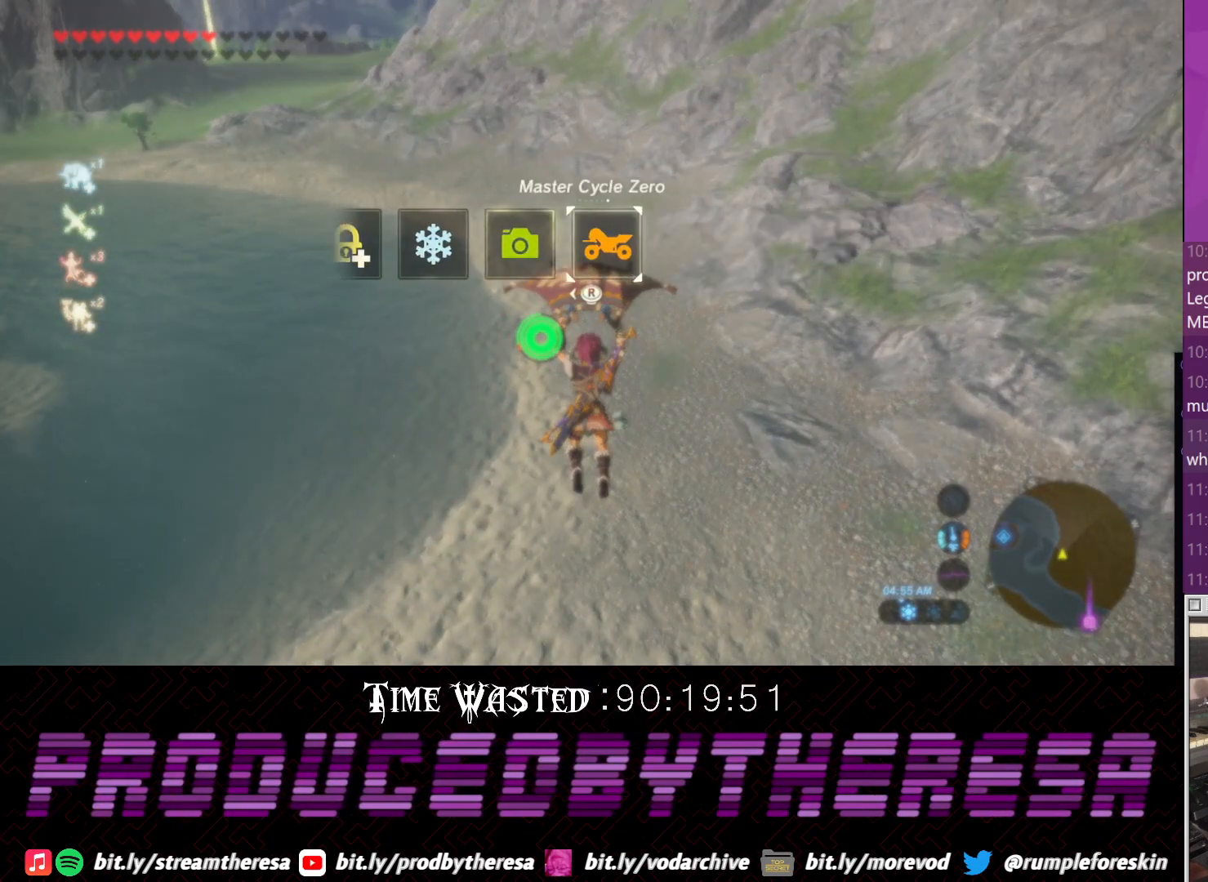
{"dt_ms": 500, "buttons": ["L1"], "left_stick": "up", "right_stick": "center", "events": [[50, "right_stick", "up"], [217, "left_stick", "up"], [233, "right_stick", "center"], [400, "L1", "down"]]}
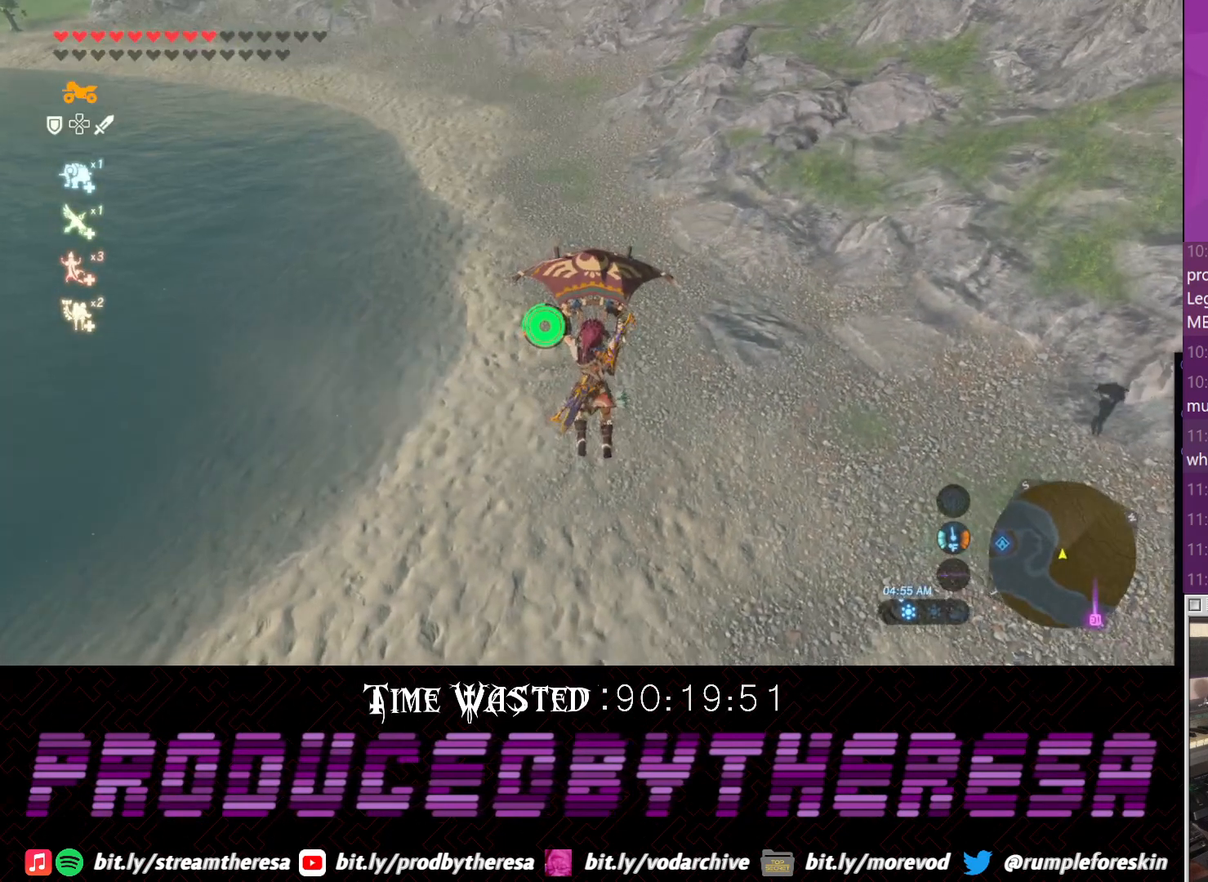
{"dt_ms": 500, "buttons": [], "left_stick": "up", "right_stick": "center", "events": [[33, "L1", "up"]]}
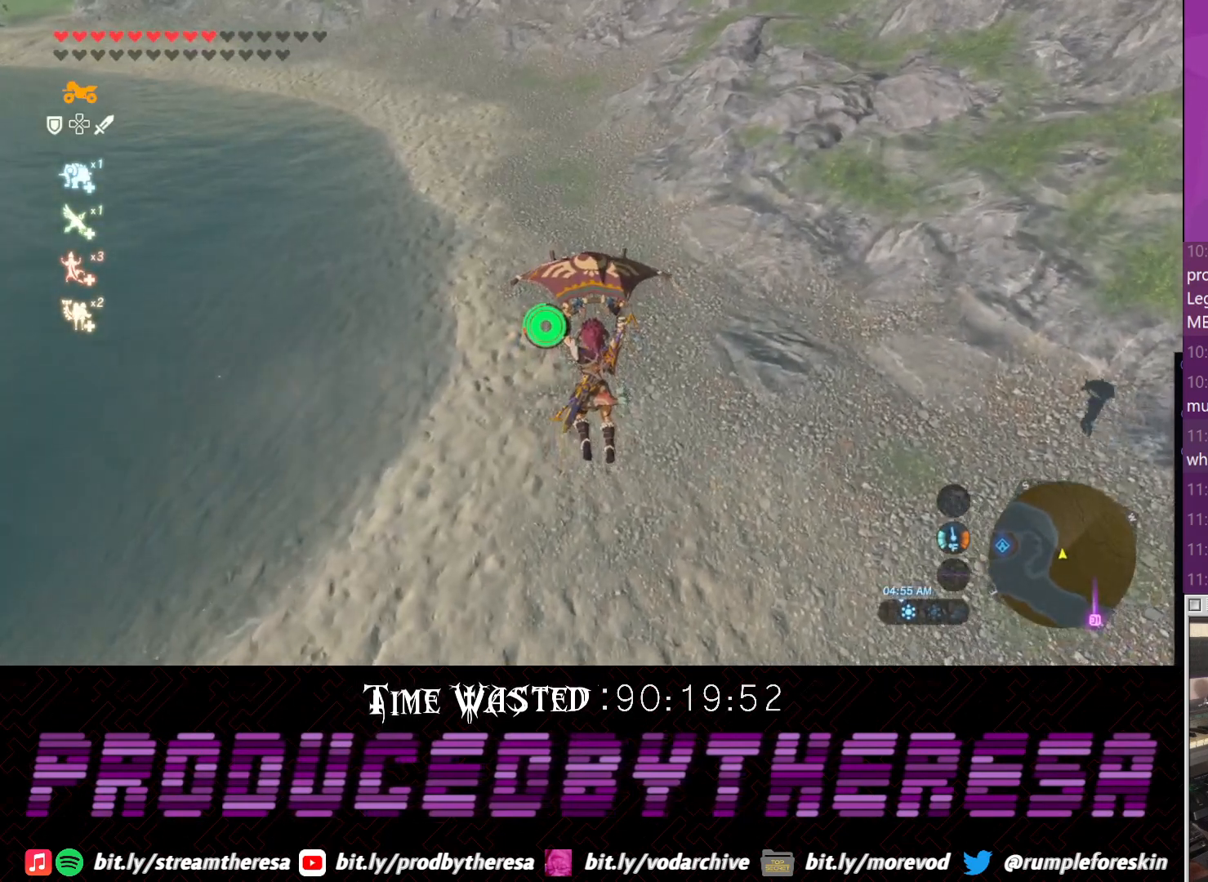
{"dt_ms": 500, "buttons": ["L1"], "left_stick": "up", "right_stick": "center", "events": [[183, "CROSS", "down"], [233, "CROSS", "up"], [483, "L1", "down"]]}
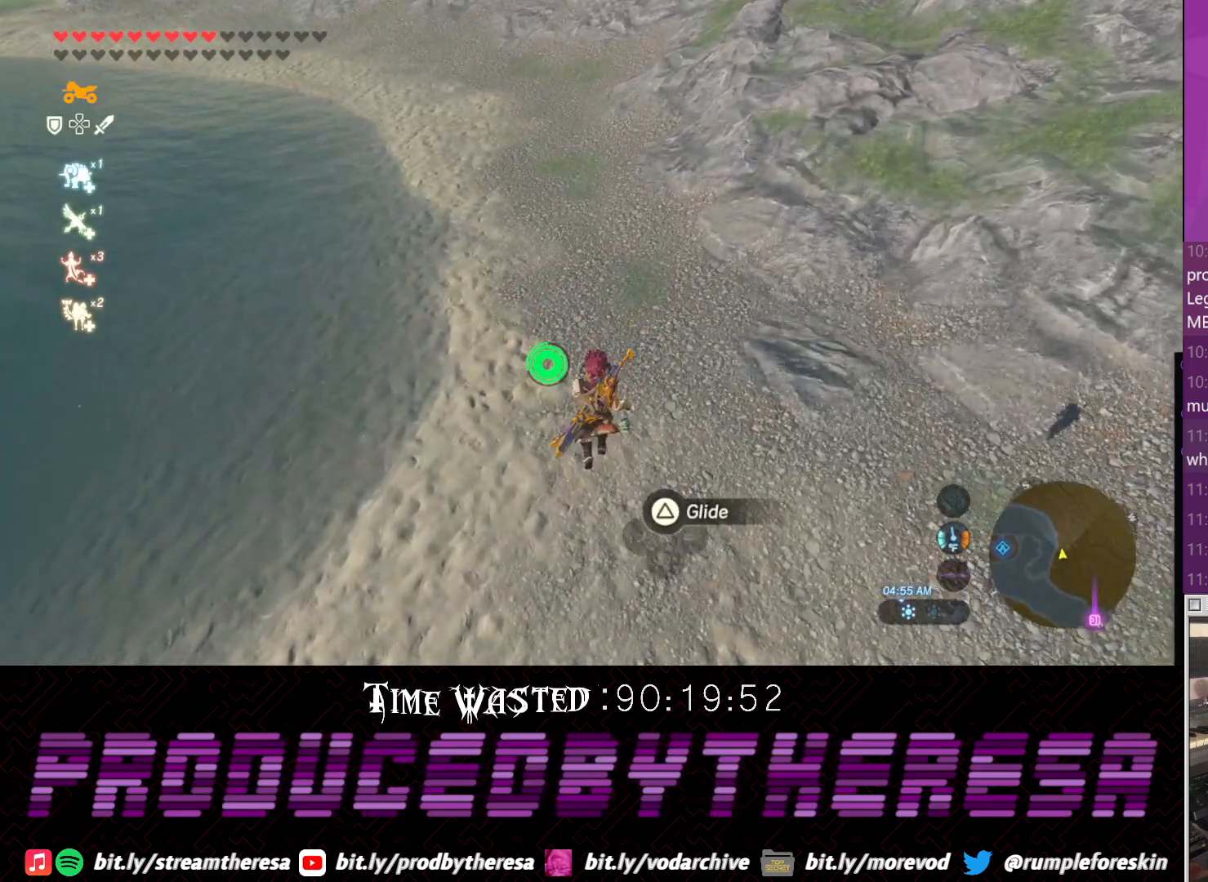
{"dt_ms": 500, "buttons": [], "left_stick": "up", "right_stick": "center", "events": [[117, "L1", "up"]]}
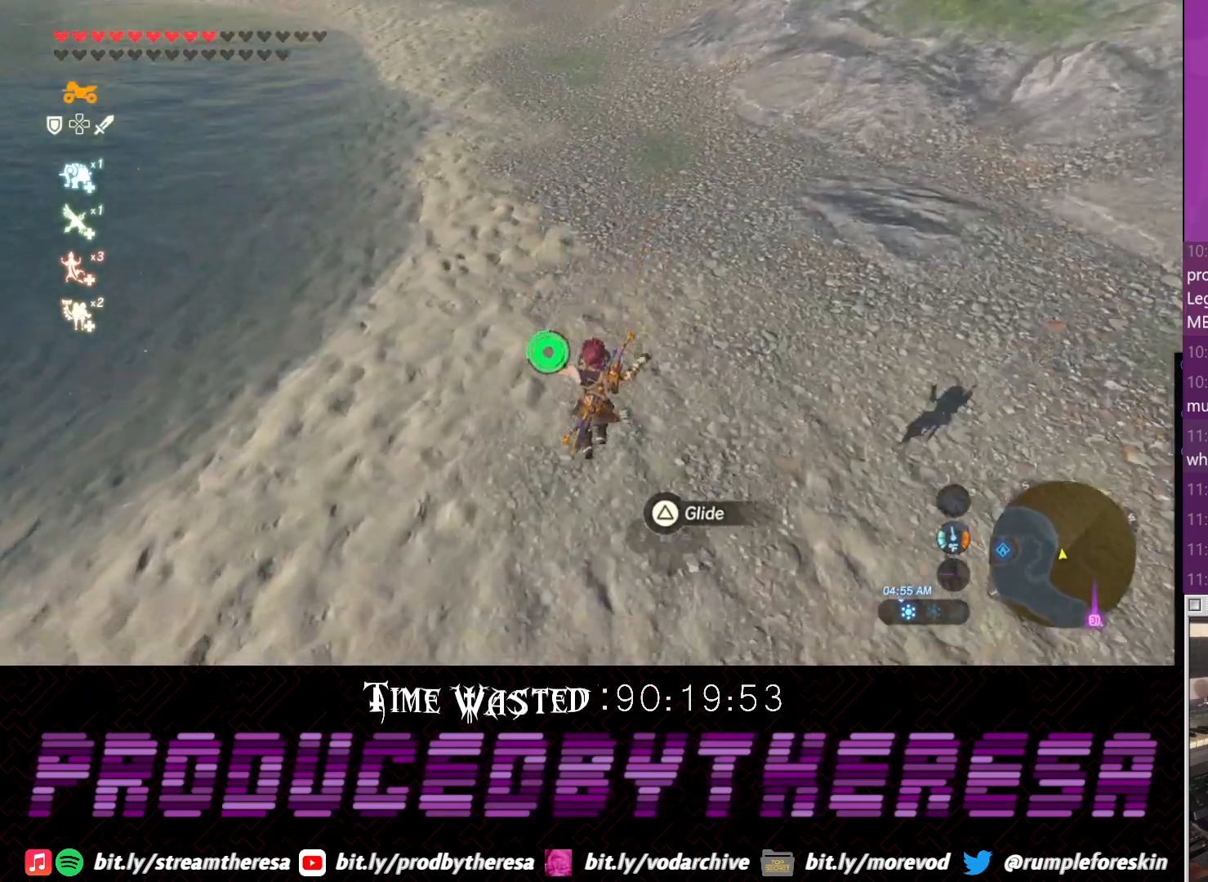
{"dt_ms": 500, "buttons": [], "left_stick": "up", "right_stick": "center", "events": [[117, "L1", "down"], [183, "right_stick", "up"], [250, "L1", "up"], [267, "right_stick", "center"]]}
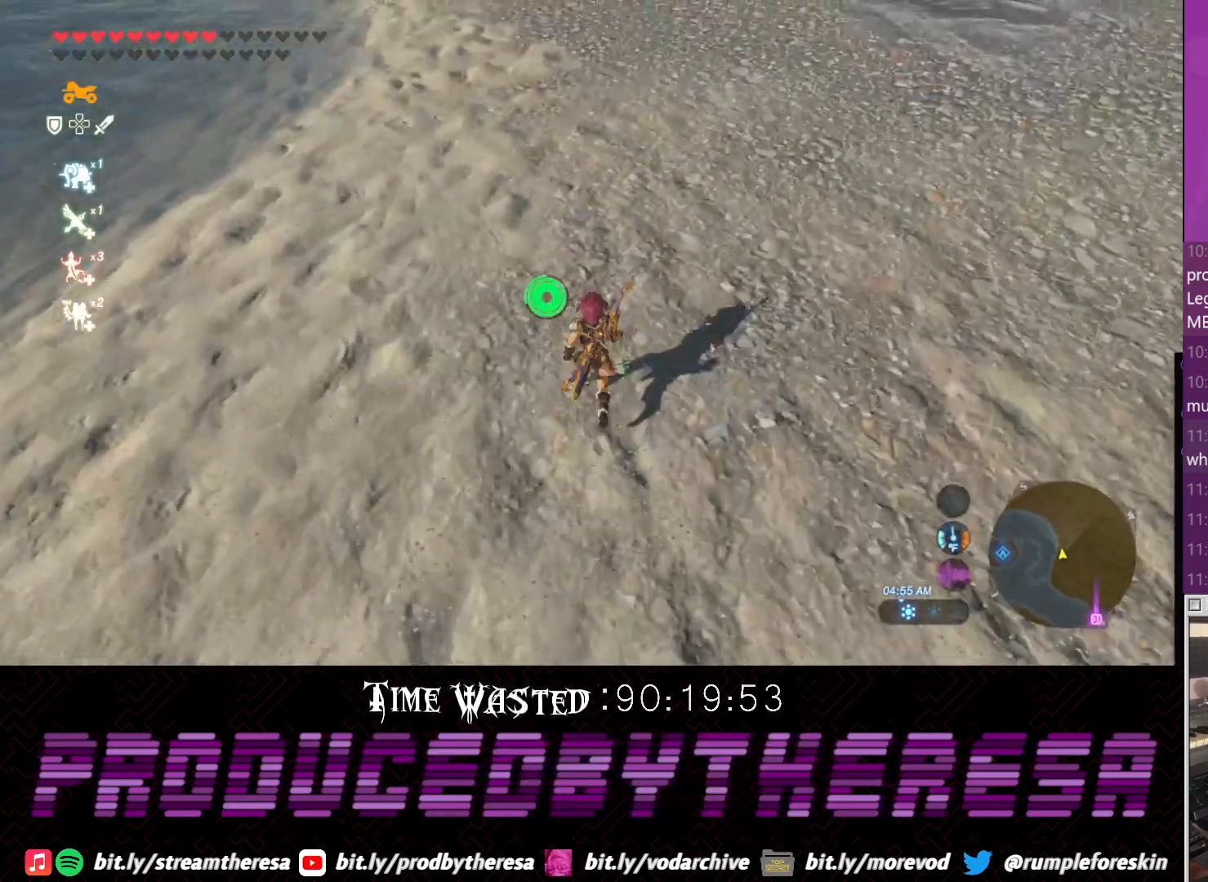
{"dt_ms": 500, "buttons": [], "left_stick": "up", "right_stick": "center", "events": [[150, "L1", "down"], [333, "L1", "up"]]}
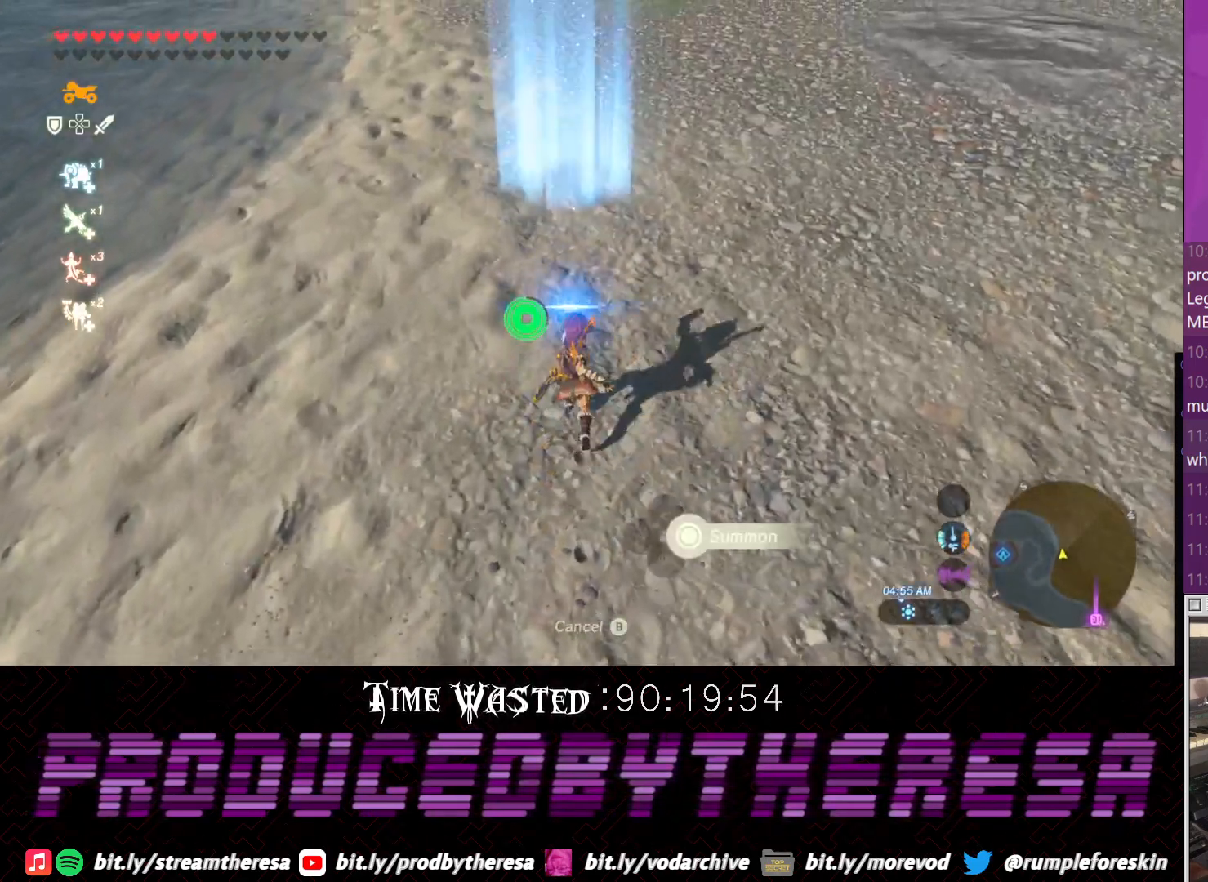
{"dt_ms": 500, "buttons": ["CROSS"], "left_stick": "up", "right_stick": "center", "events": [[333, "CROSS", "down"]]}
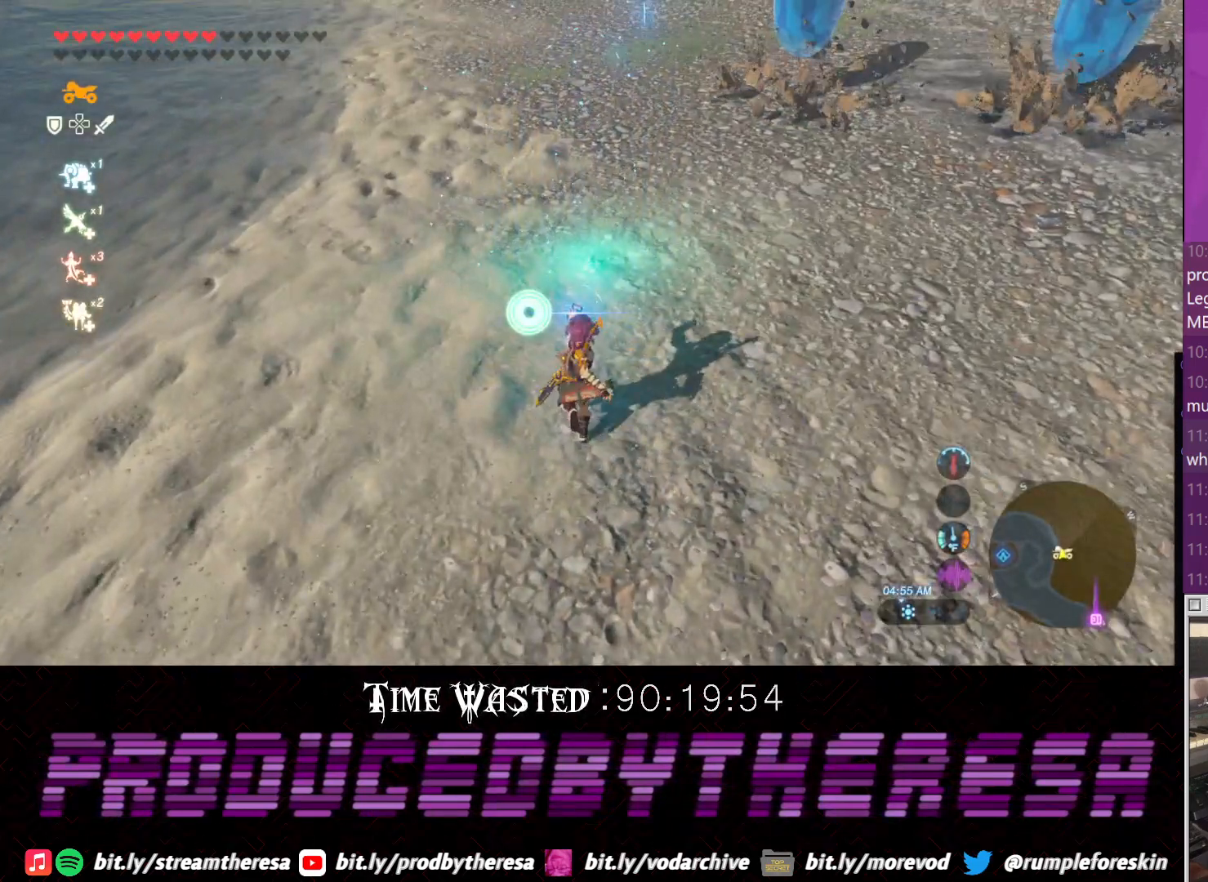
{"dt_ms": 500, "buttons": [], "left_stick": "up-left", "right_stick": "center", "events": [[100, "CROSS", "up"], [217, "TRIANGLE", "down"], [283, "TRIANGLE", "up"], [417, "left_stick", "up-left"]]}
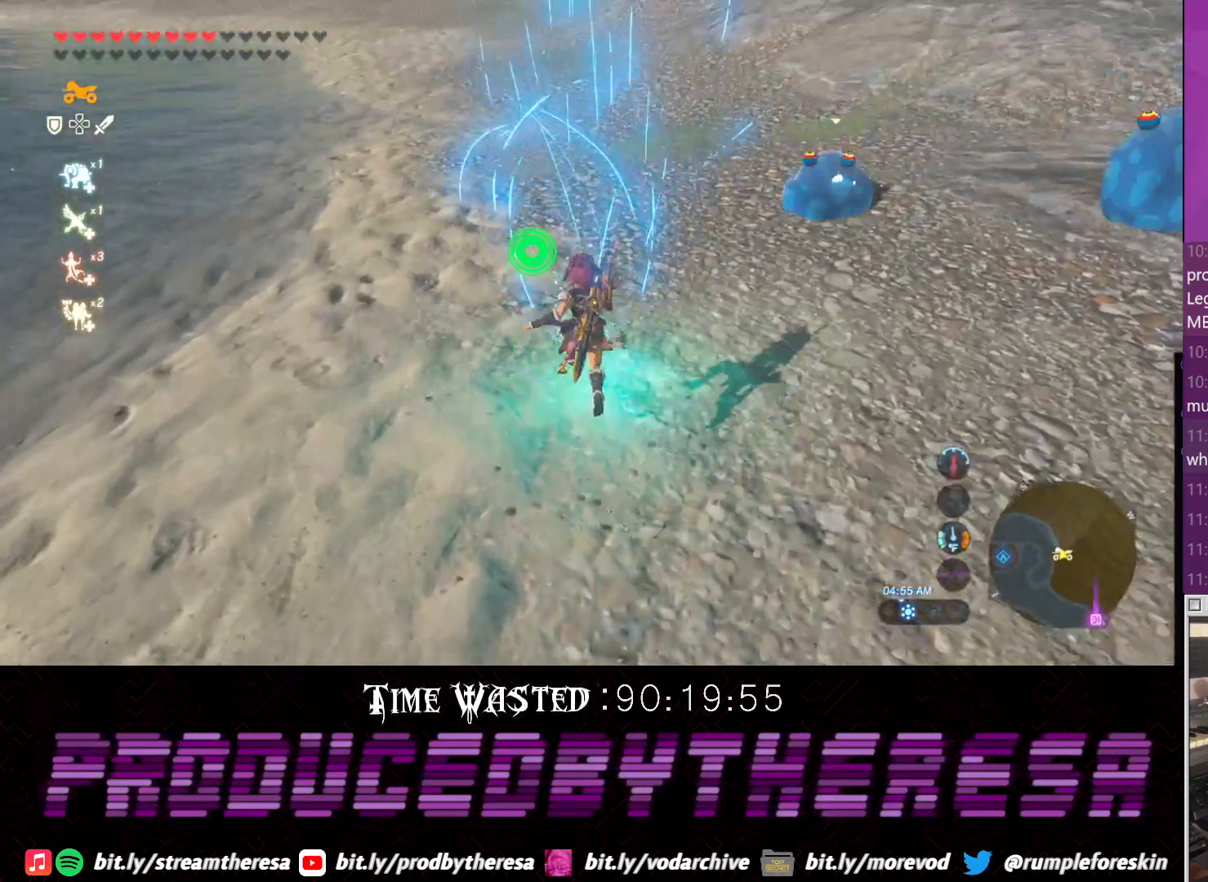
{"dt_ms": 500, "buttons": [], "left_stick": "up-right", "right_stick": "center", "events": [[33, "left_stick", "center"], [317, "left_stick", "right"], [417, "left_stick", "up-right"]]}
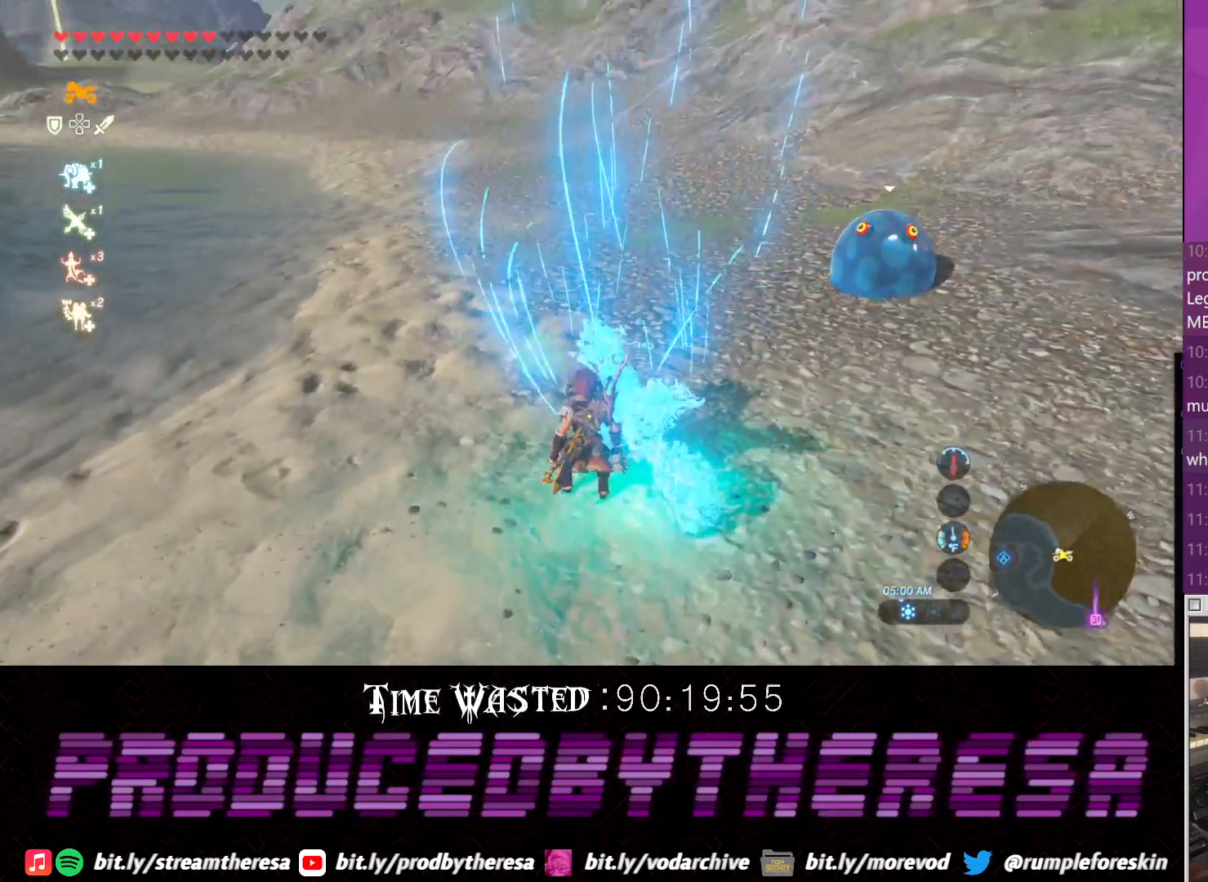
{"dt_ms": 500, "buttons": [], "left_stick": "up-right", "right_stick": "center", "events": []}
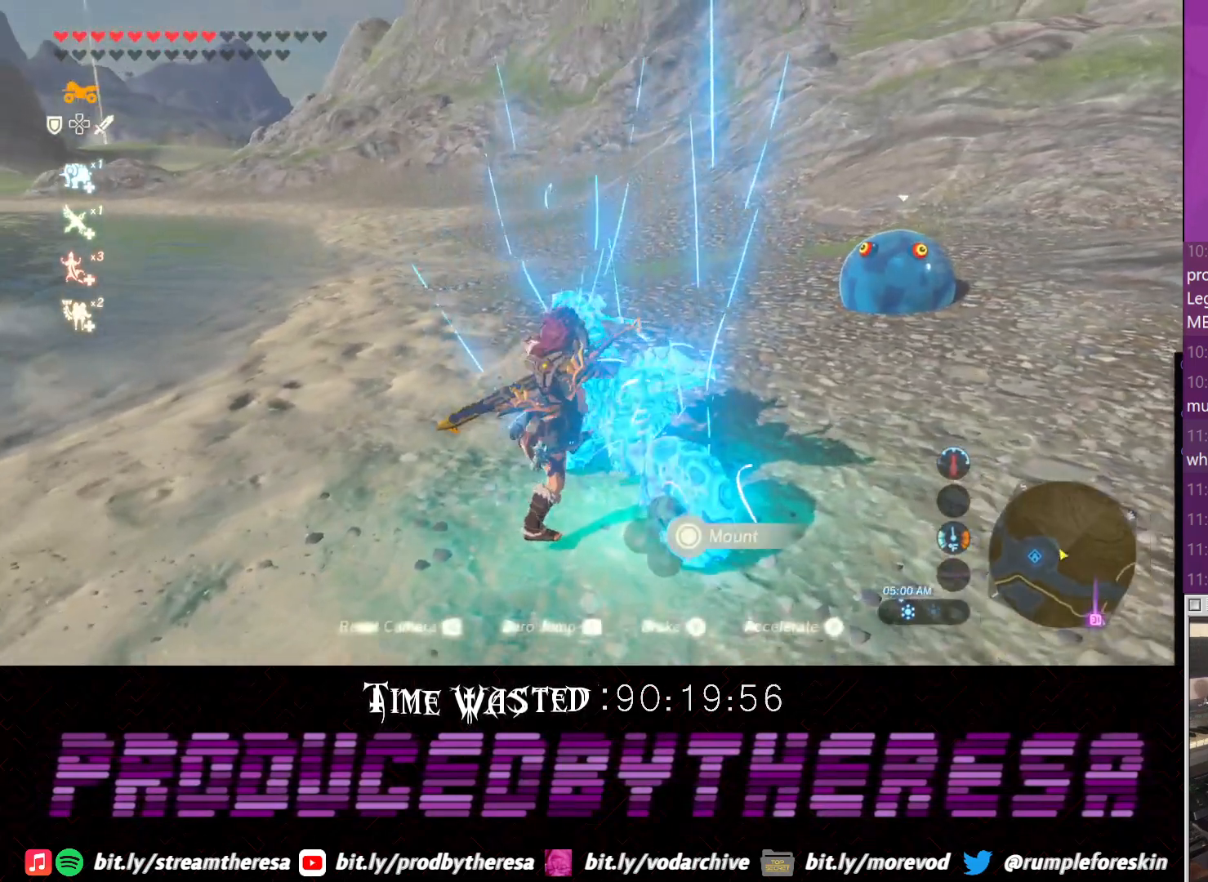
{"dt_ms": 500, "buttons": [], "left_stick": "up", "right_stick": "center", "events": [[17, "left_stick", "up"]]}
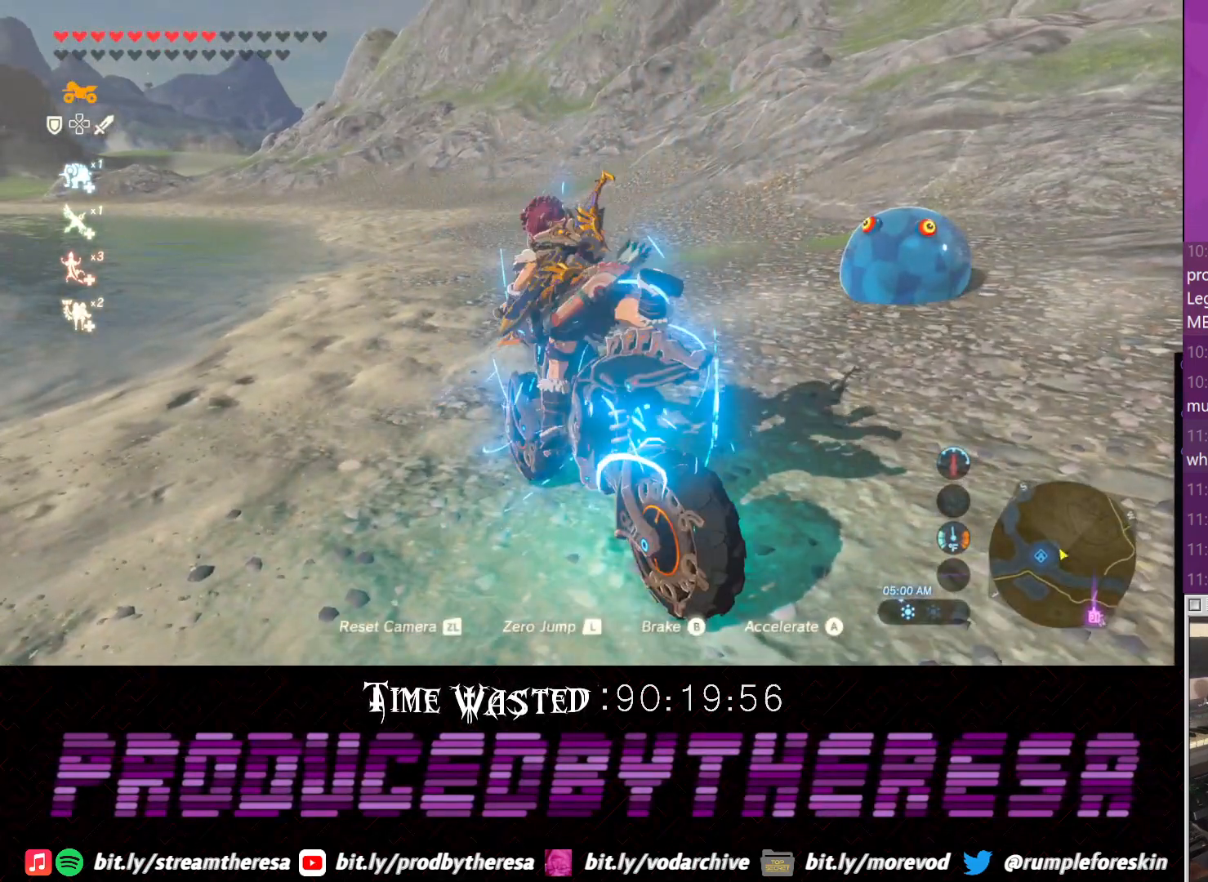
{"dt_ms": 500, "buttons": [], "left_stick": "up", "right_stick": "center", "events": []}
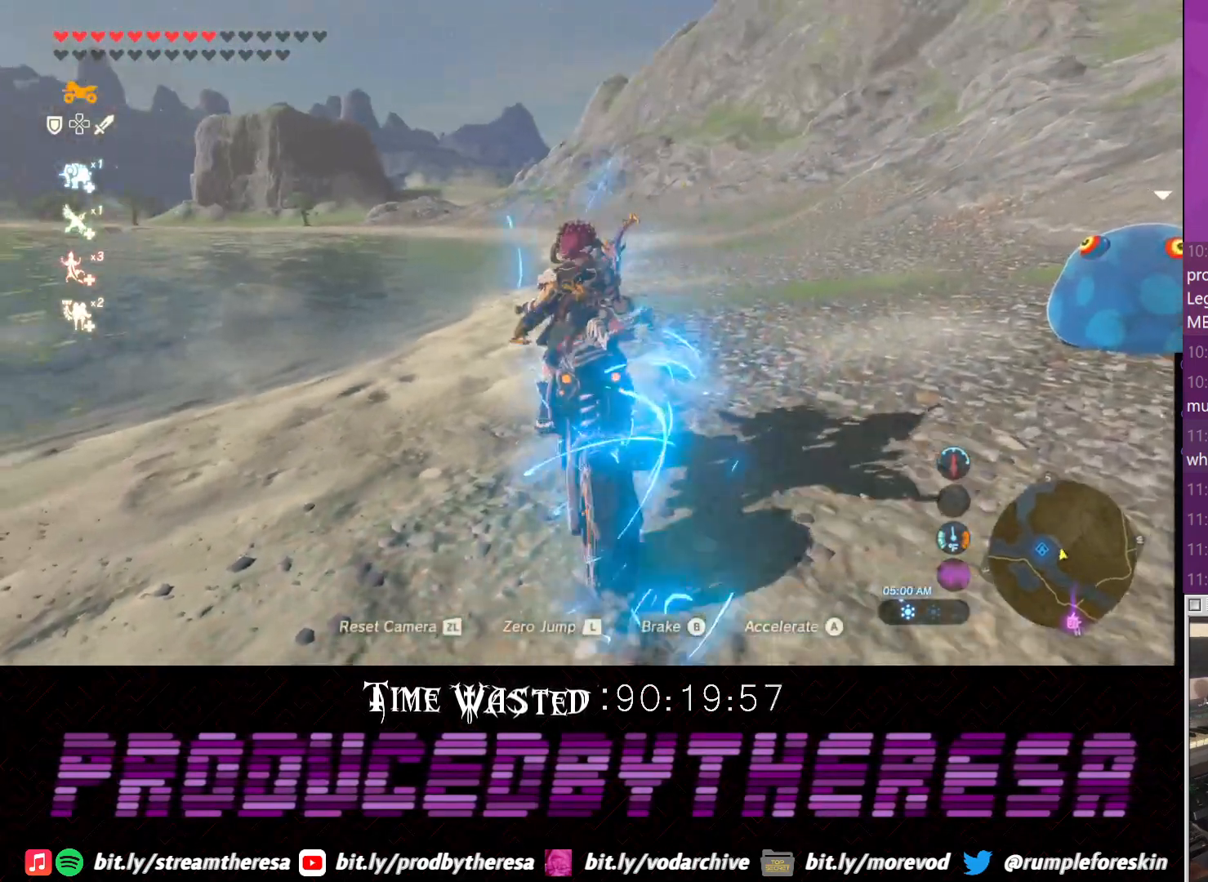
{"dt_ms": 500, "buttons": [], "left_stick": "up", "right_stick": "center", "events": []}
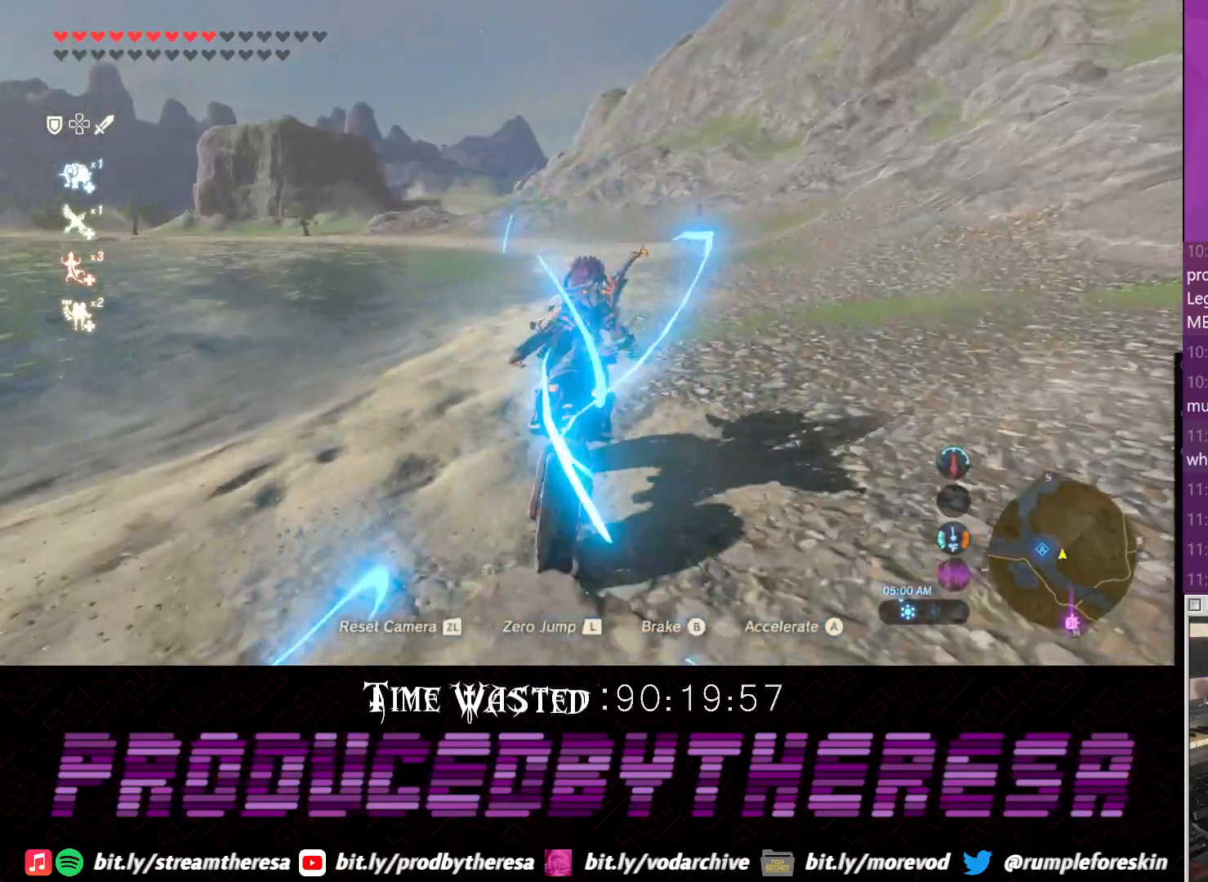
{"dt_ms": 500, "buttons": [], "left_stick": "up", "right_stick": "center", "events": []}
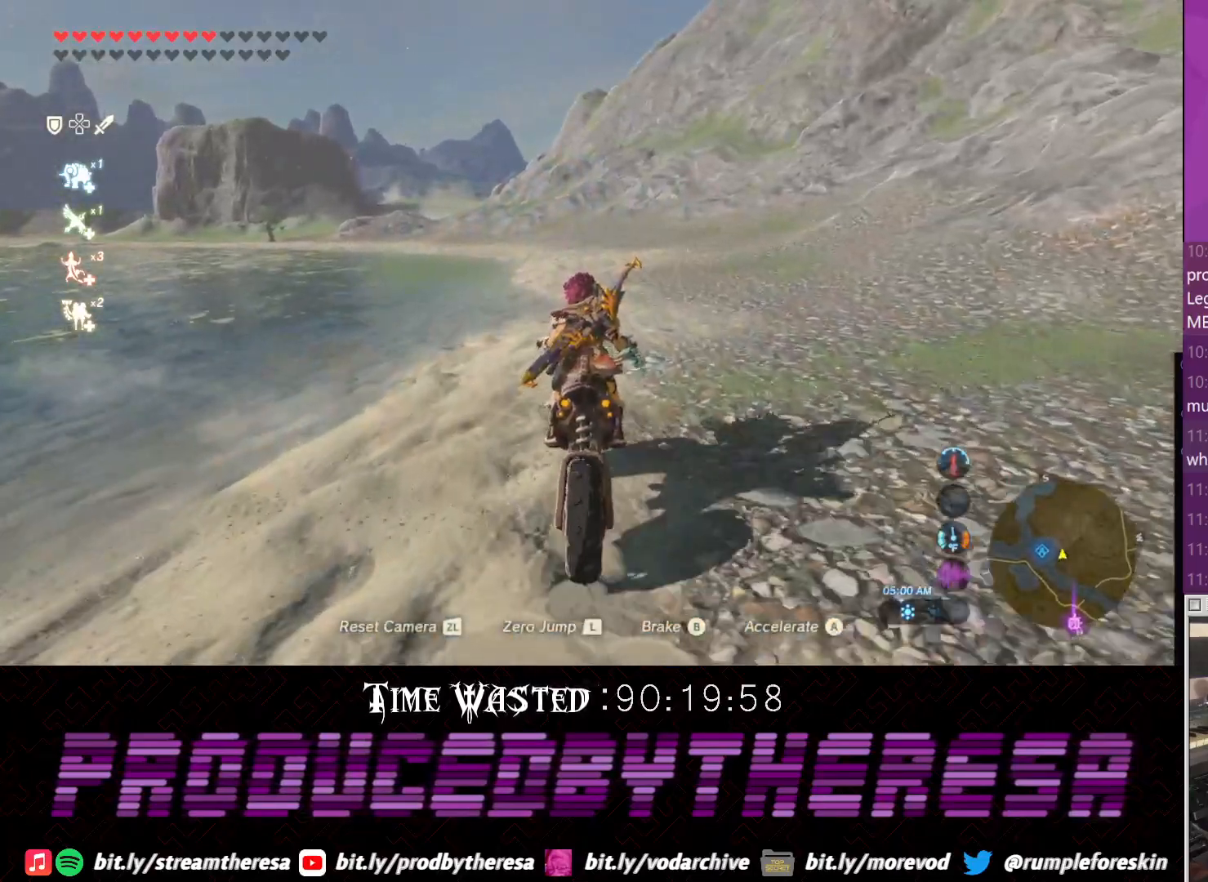
{"dt_ms": 500, "buttons": [], "left_stick": "up", "right_stick": "center", "events": []}
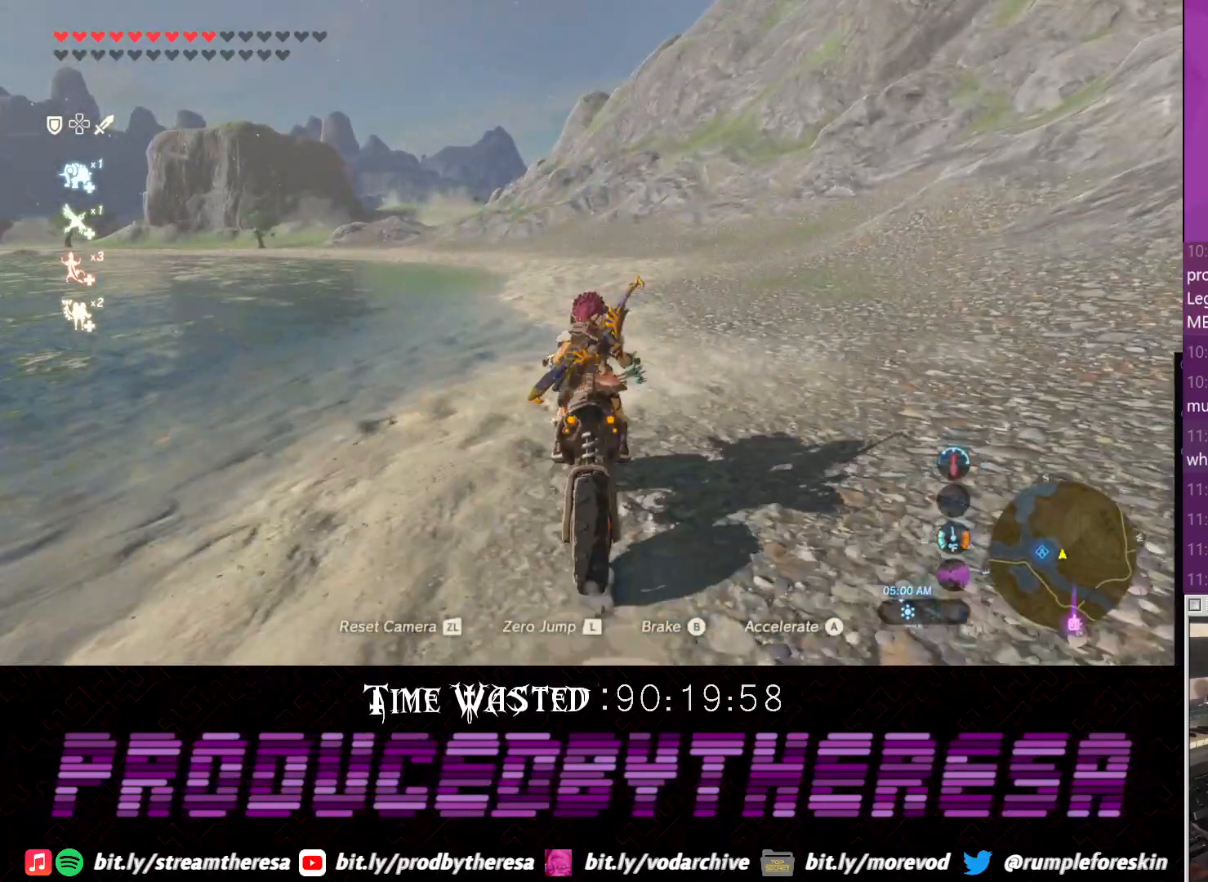
{"dt_ms": 500, "buttons": [], "left_stick": "up", "right_stick": "center", "events": []}
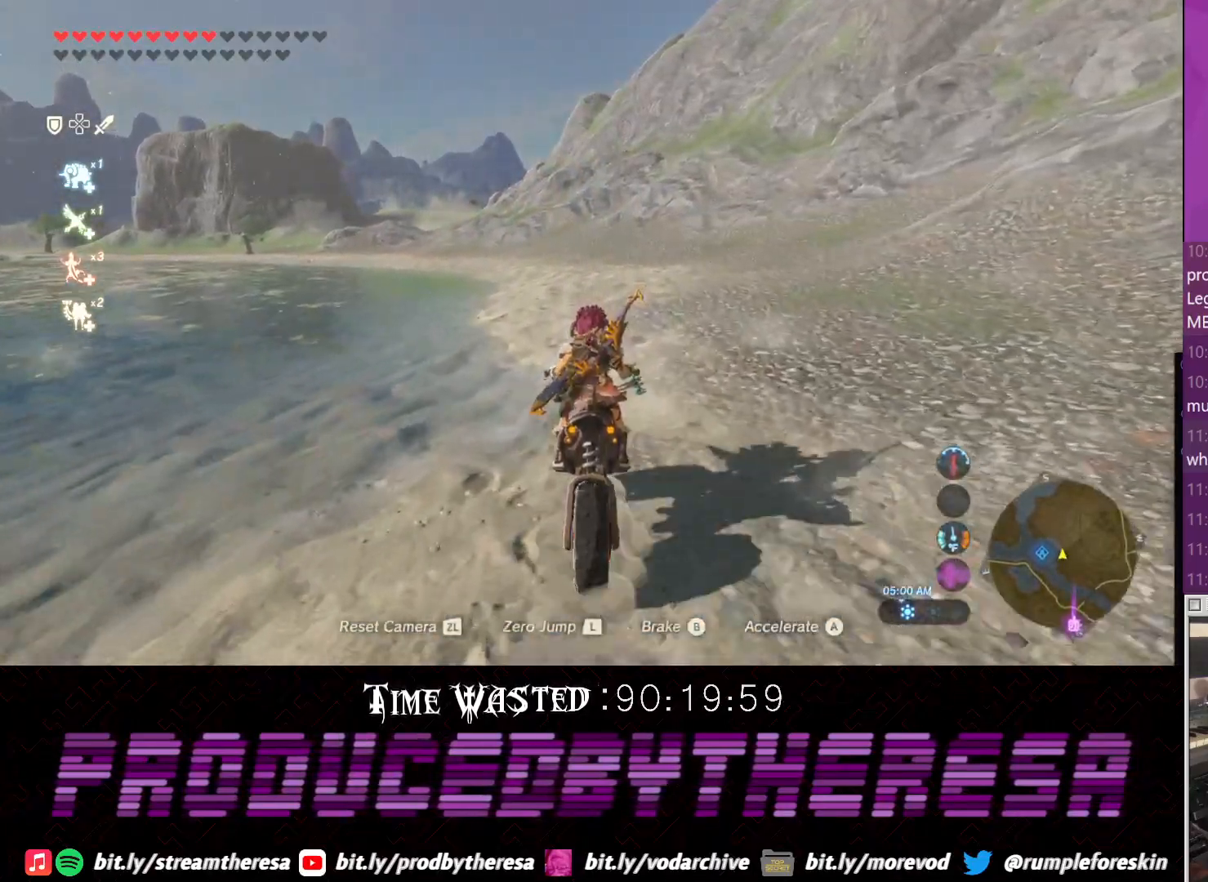
{"dt_ms": 500, "buttons": [], "left_stick": "up", "right_stick": "center", "events": []}